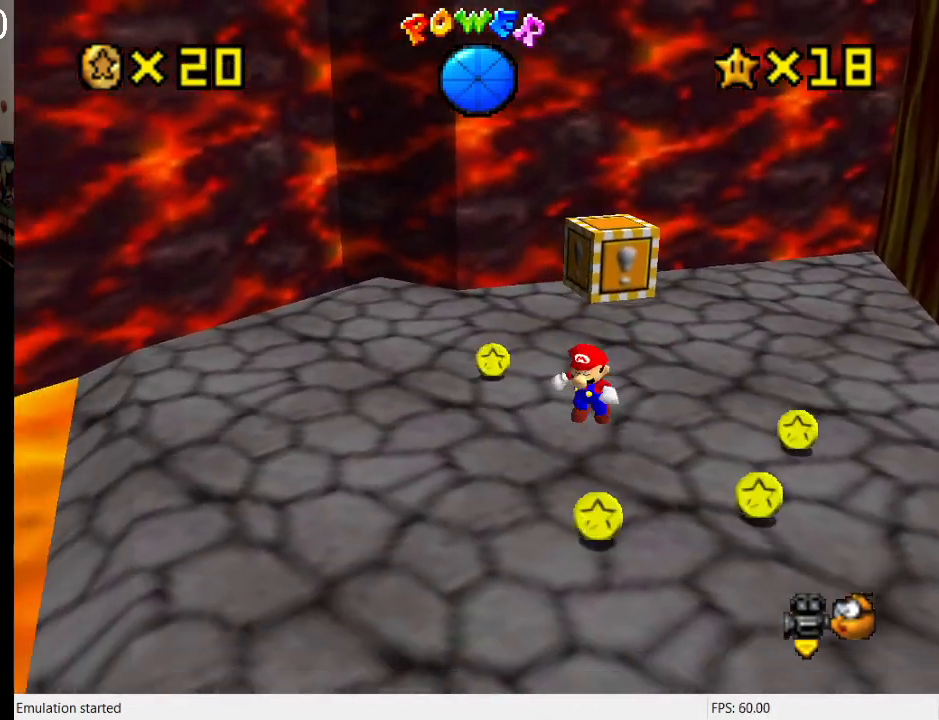
Gameplay with a controller (PlayStation layout); each line is a JSON object with the inputs held at the frame after it. "events" lists button and stick changes between this image and that frame as [ms after this image, input, new state], when the widget could be followed in between. Not read: L3 R3.
{"buttons": [], "left_stick": "center", "right_stick": "center", "events": [[67, "CROSS", "down"], [100, "left_stick", "down"], [200, "CROSS", "up"], [200, "L2", "down"], [233, "left_stick", "right"], [300, "left_stick", "center"], [367, "L2", "up"]]}
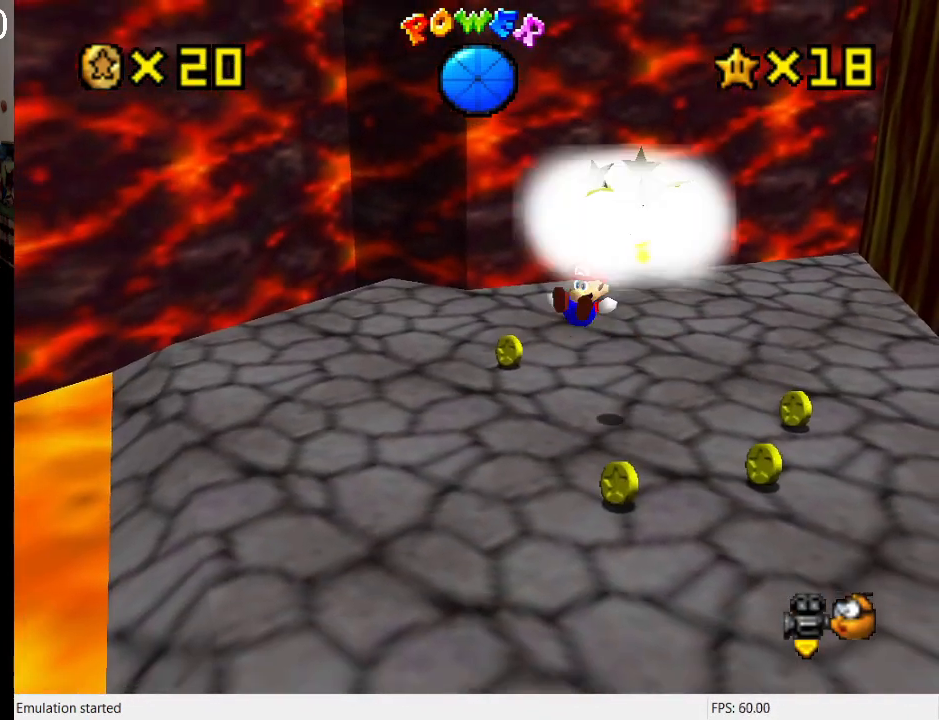
{"buttons": [], "left_stick": "center", "right_stick": "center", "events": []}
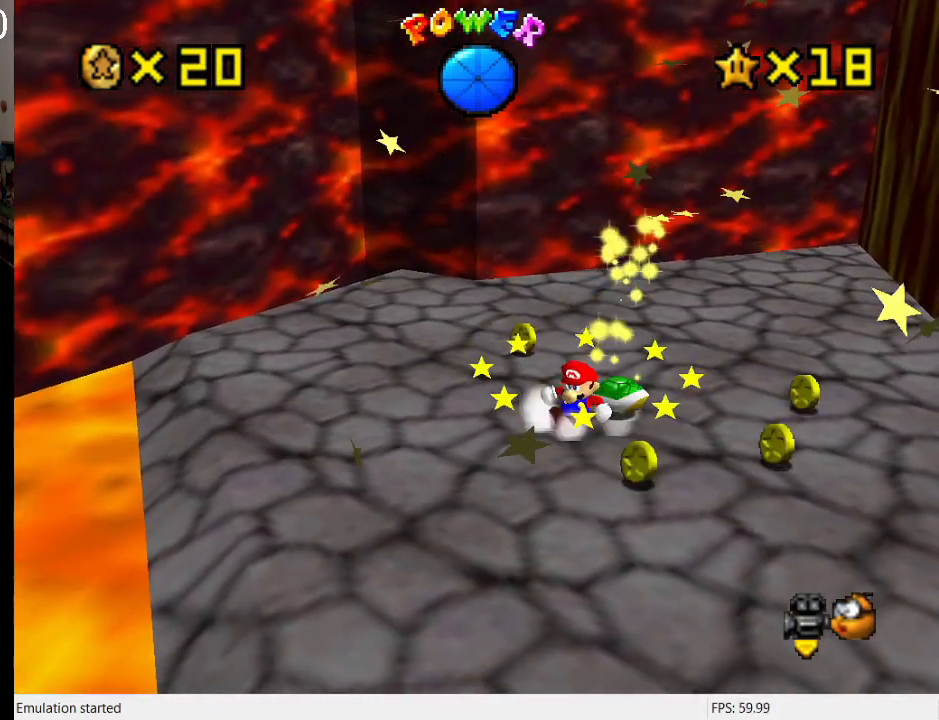
{"buttons": ["CROSS"], "left_stick": "right", "right_stick": "center", "events": [[133, "CROSS", "down"], [233, "left_stick", "down-left"], [367, "left_stick", "down-right"], [467, "left_stick", "right"]]}
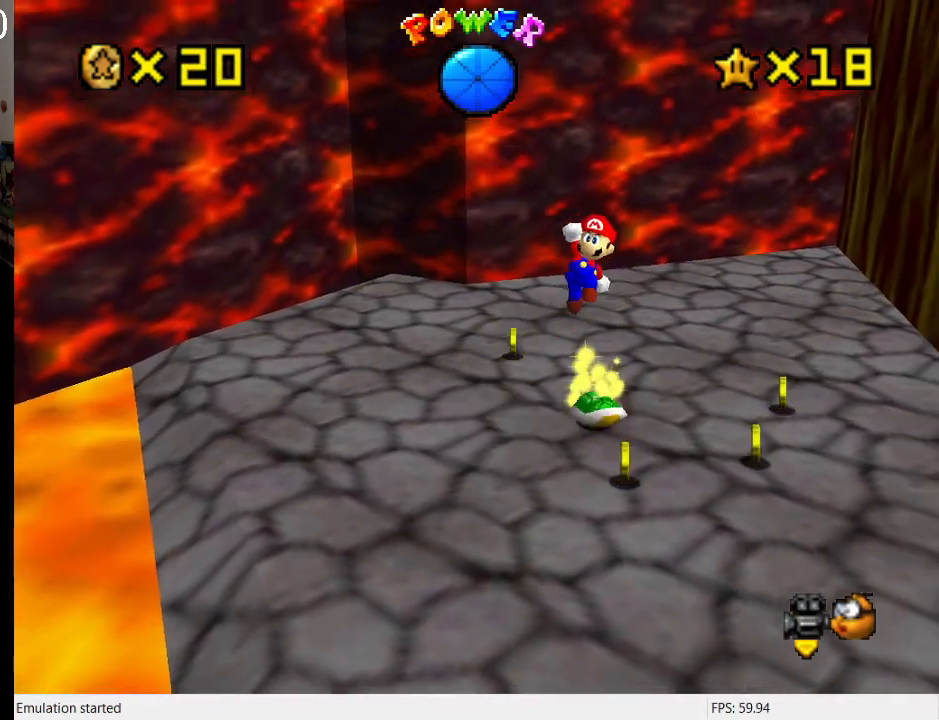
{"buttons": ["SQUARE"], "left_stick": "right", "right_stick": "center", "events": [[100, "left_stick", "up-right"], [233, "CROSS", "up"], [300, "SQUARE", "down"], [300, "left_stick", "down-right"], [500, "left_stick", "right"]]}
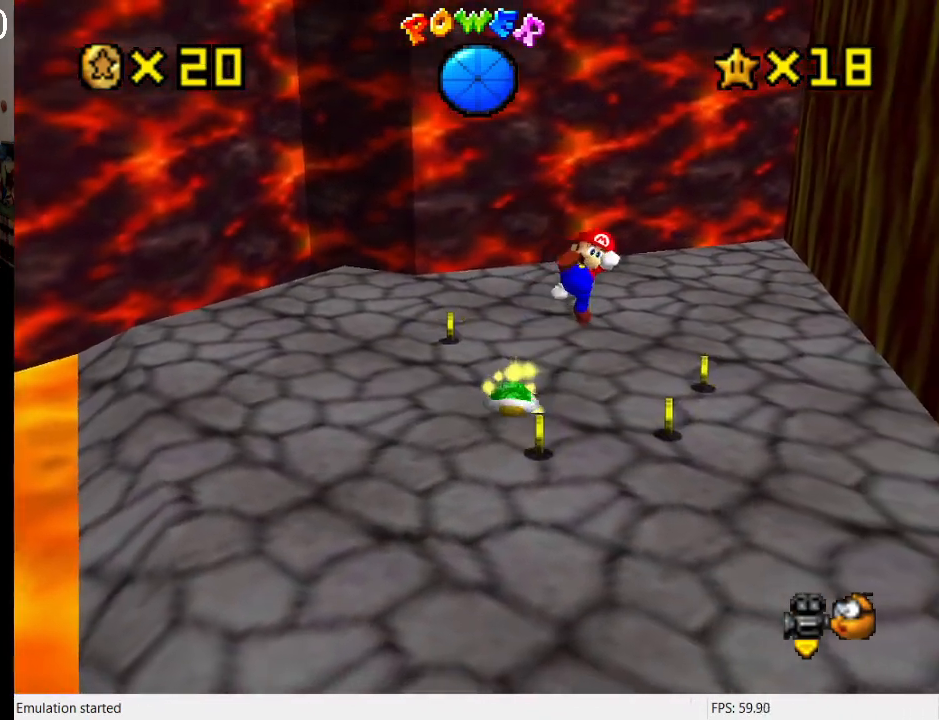
{"buttons": [], "left_stick": "down-right", "right_stick": "center", "events": [[67, "SQUARE", "up"], [200, "left_stick", "down-right"], [367, "R1", "down"], [500, "R1", "up"]]}
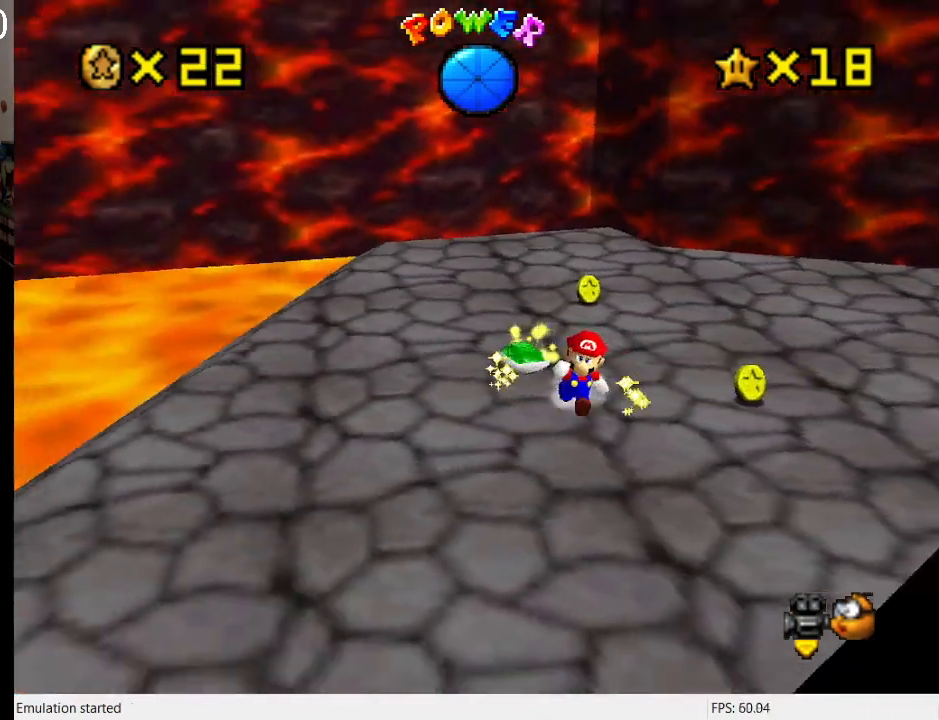
{"buttons": ["R1"], "left_stick": "right", "right_stick": "center", "events": [[33, "left_stick", "right"], [133, "R1", "down"], [267, "R1", "up"], [500, "R1", "down"]]}
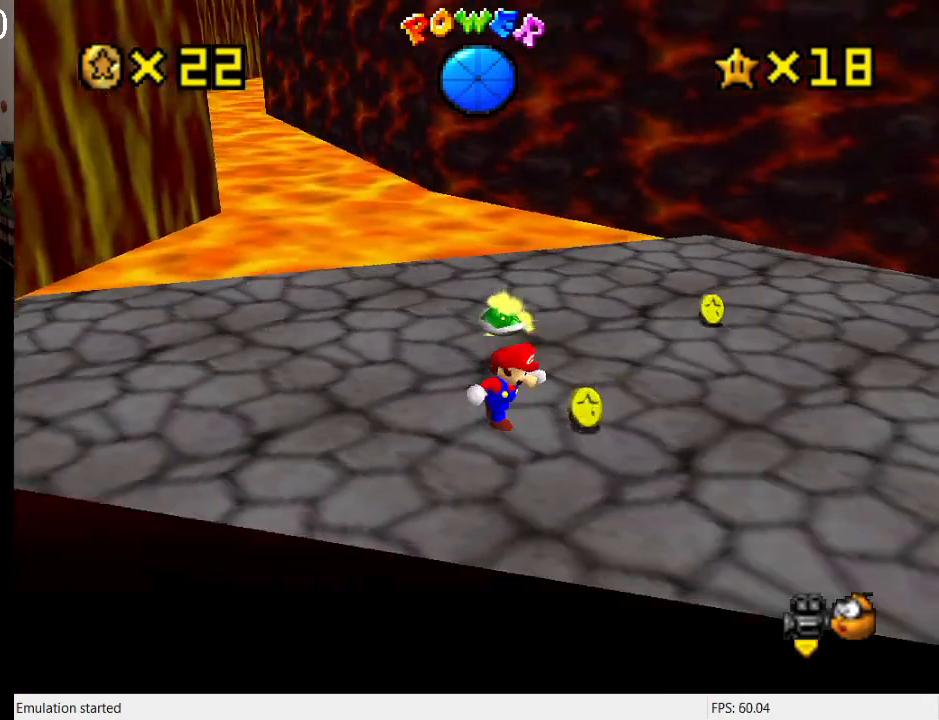
{"buttons": [], "left_stick": "up", "right_stick": "center", "events": [[133, "left_stick", "up-right"], [200, "R1", "up"], [400, "left_stick", "up"]]}
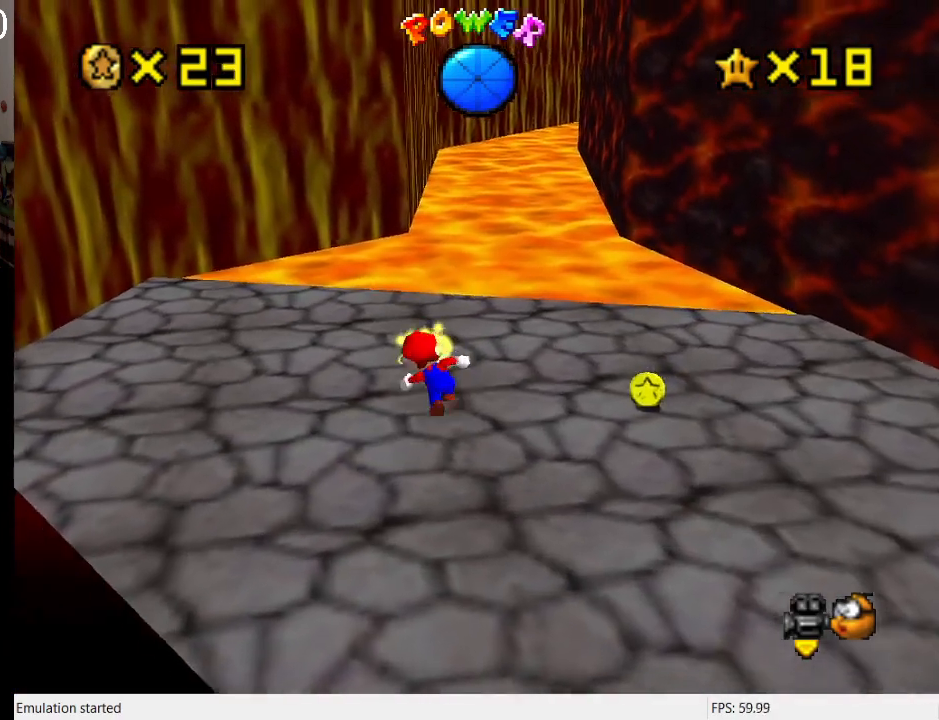
{"buttons": [], "left_stick": "down-right", "right_stick": "center", "events": [[100, "left_stick", "up-right"], [333, "left_stick", "down-right"]]}
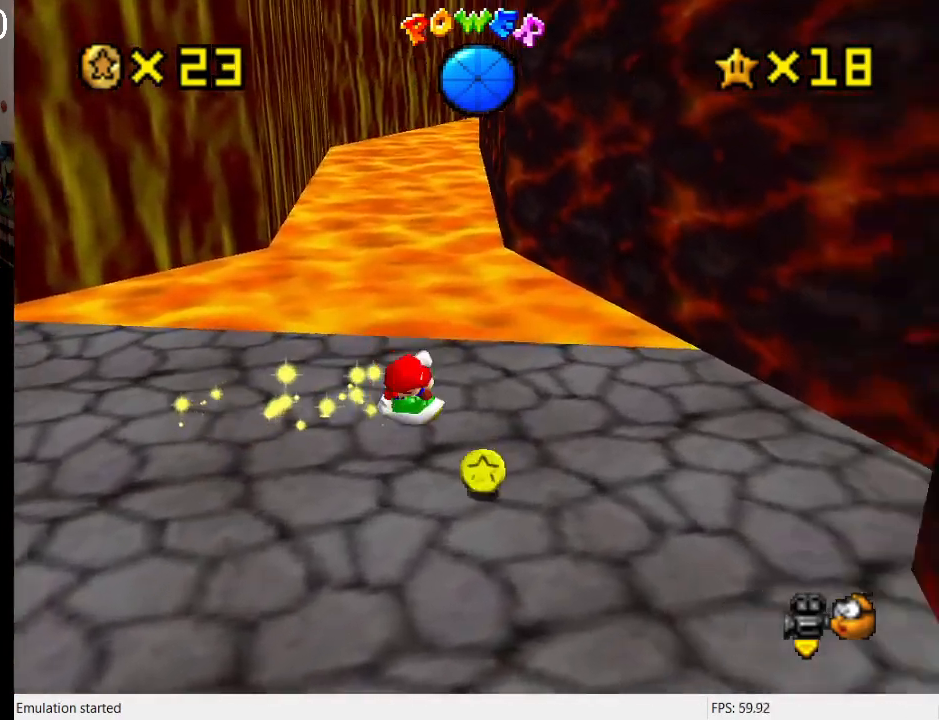
{"buttons": [], "left_stick": "up-left", "right_stick": "center", "events": [[133, "left_stick", "down"], [233, "left_stick", "down-left"], [400, "left_stick", "up-left"]]}
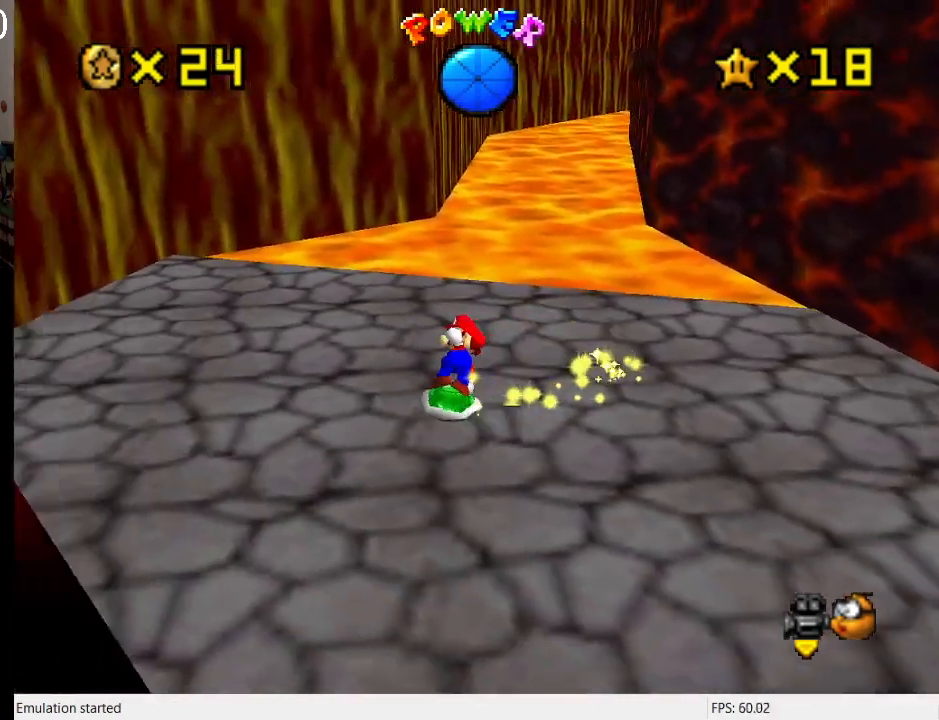
{"buttons": [], "left_stick": "up", "right_stick": "center", "events": [[133, "left_stick", "up"]]}
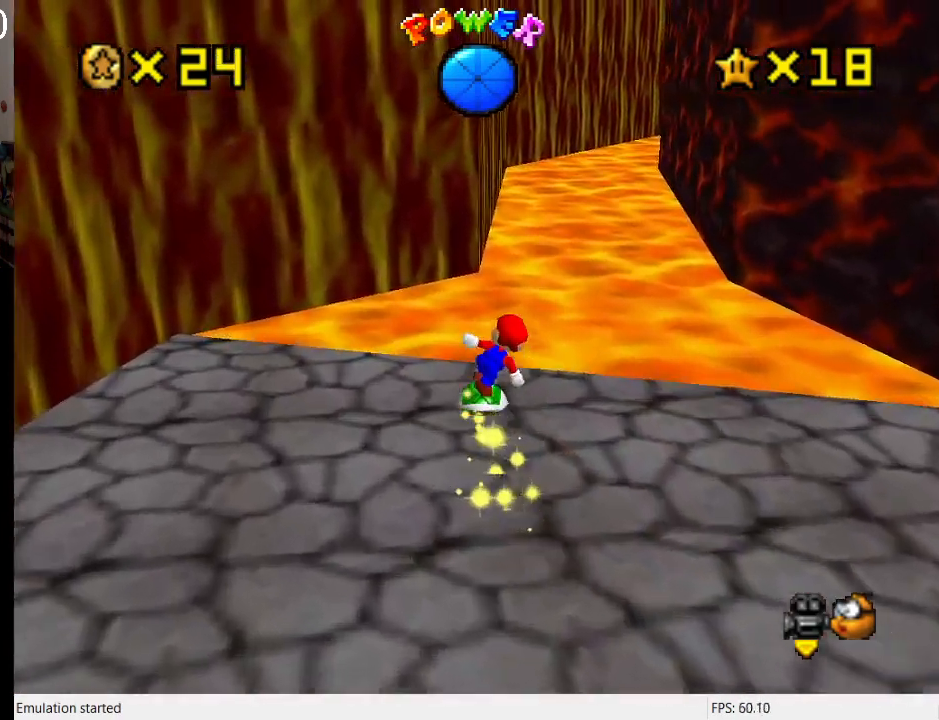
{"buttons": [], "left_stick": "up-left", "right_stick": "center", "events": [[67, "L1", "down"], [200, "left_stick", "up-left"], [233, "L1", "up"]]}
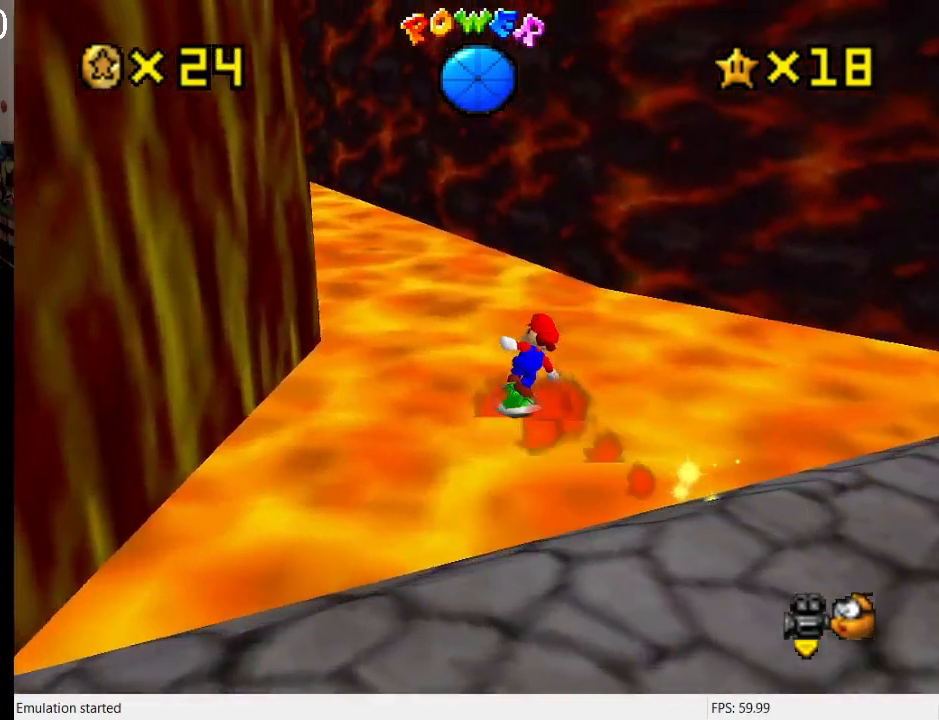
{"buttons": [], "left_stick": "up-left", "right_stick": "center", "events": []}
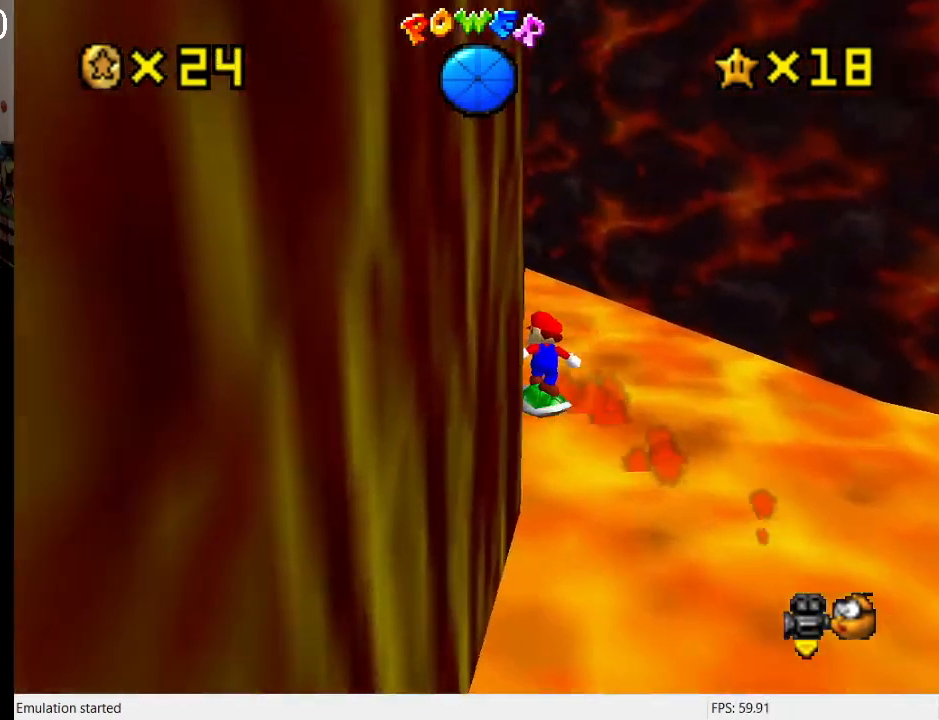
{"buttons": [], "left_stick": "up-left", "right_stick": "center", "events": []}
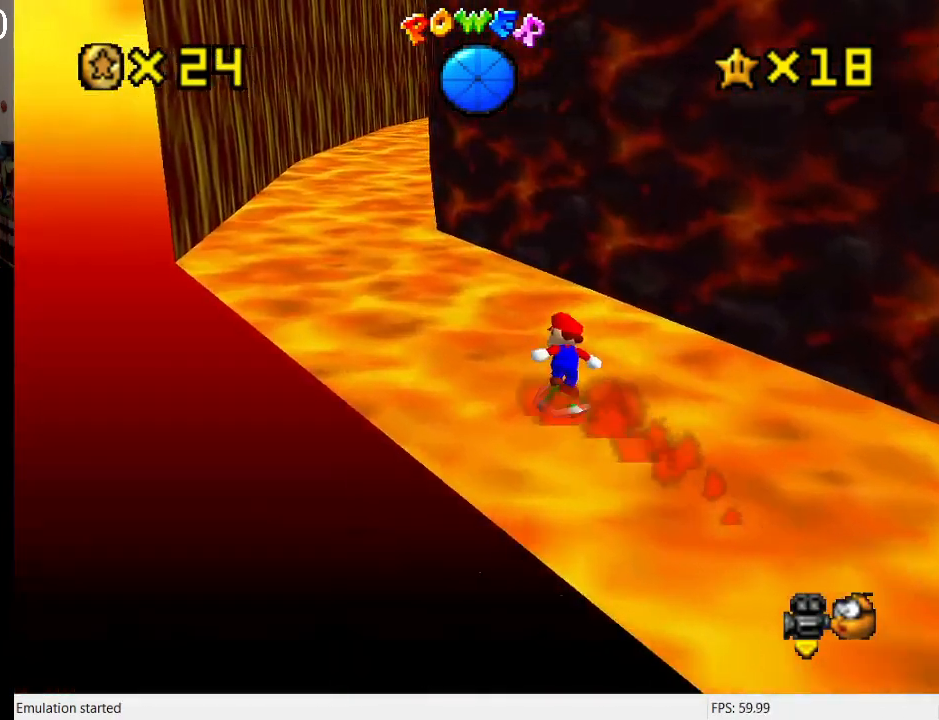
{"buttons": [], "left_stick": "up-left", "right_stick": "center", "events": []}
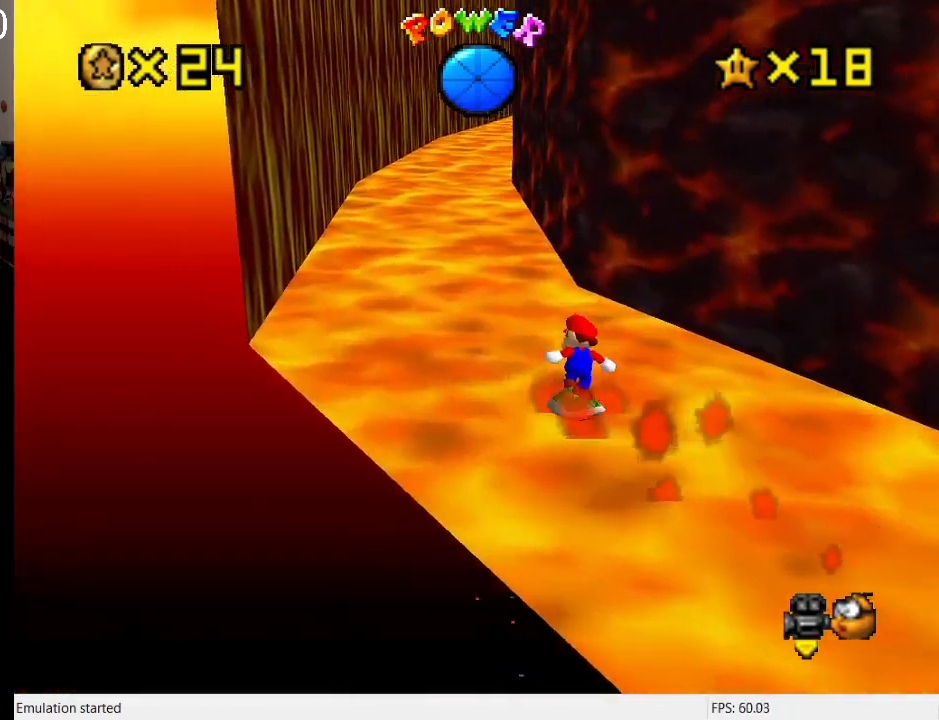
{"buttons": [], "left_stick": "up-left", "right_stick": "center", "events": [[67, "L1", "down"], [200, "L1", "up"]]}
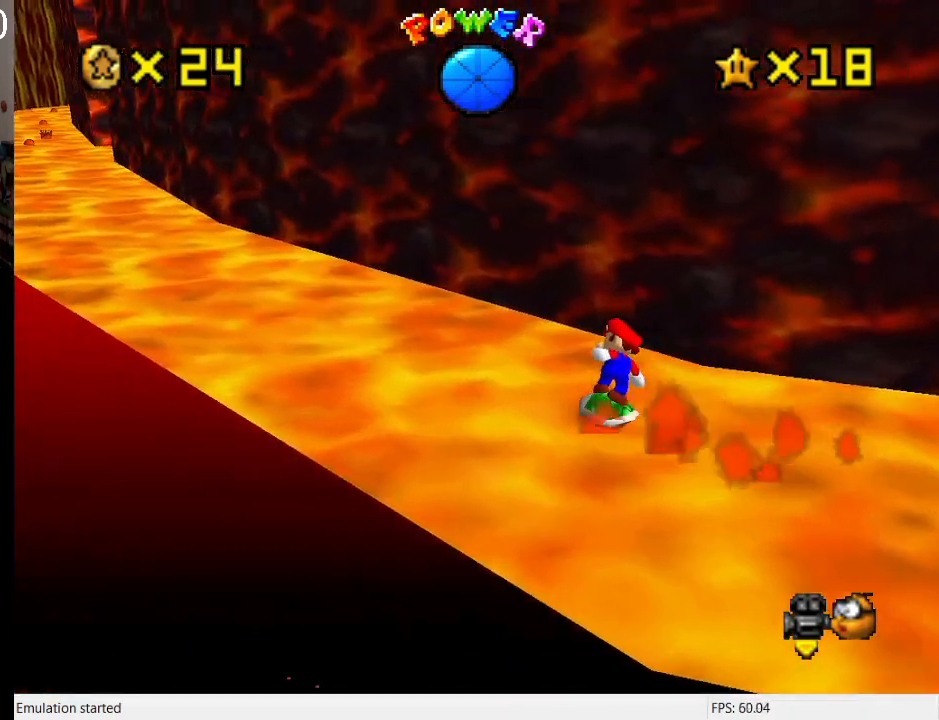
{"buttons": [], "left_stick": "up-left", "right_stick": "center", "events": []}
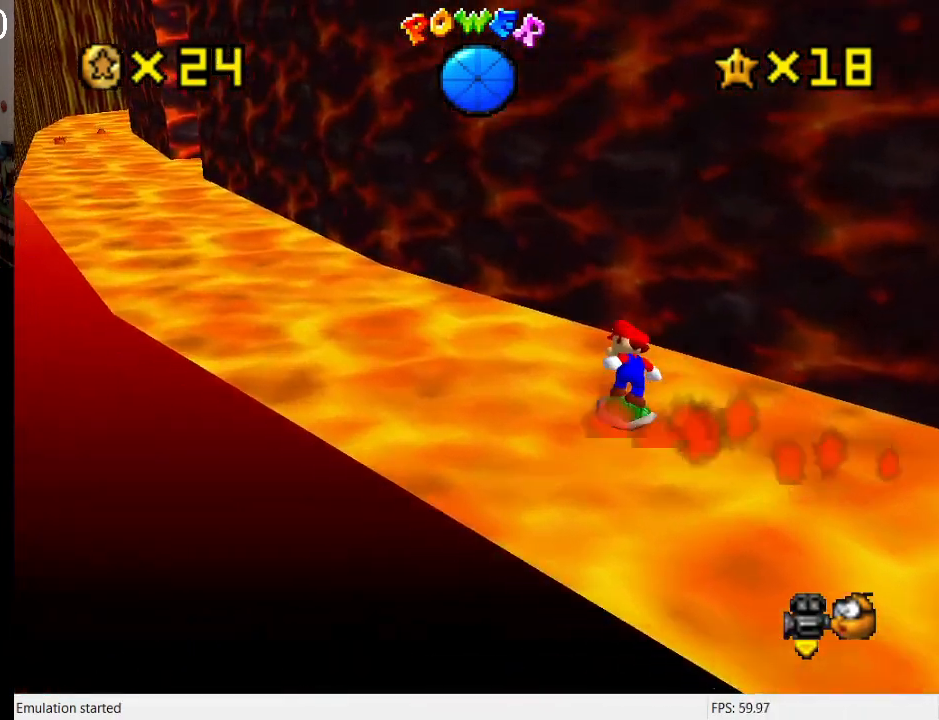
{"buttons": [], "left_stick": "up-left", "right_stick": "center", "events": []}
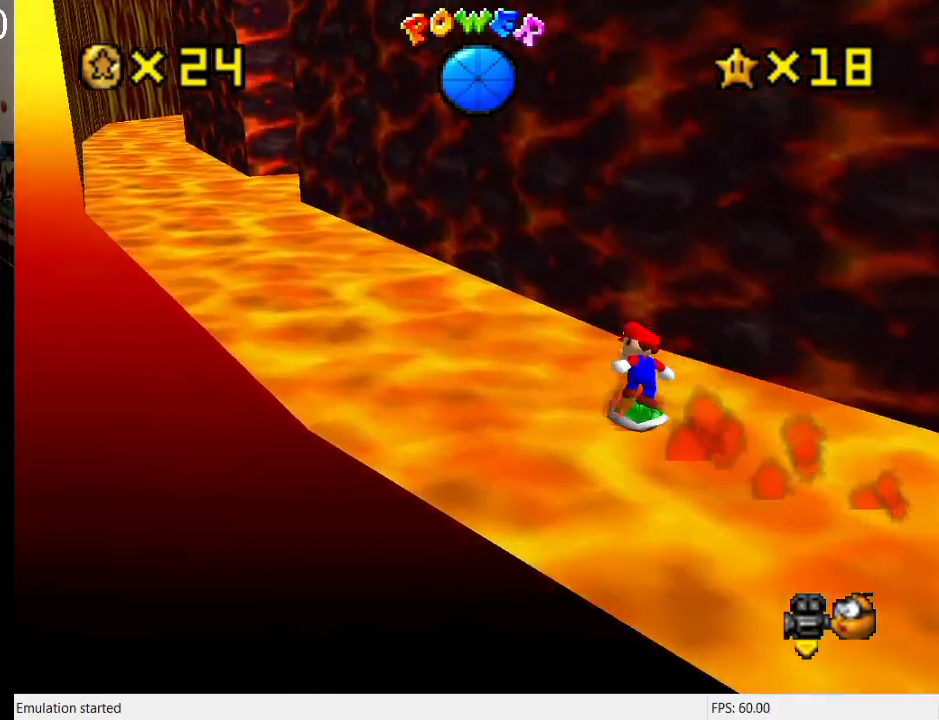
{"buttons": [], "left_stick": "up-left", "right_stick": "center", "events": []}
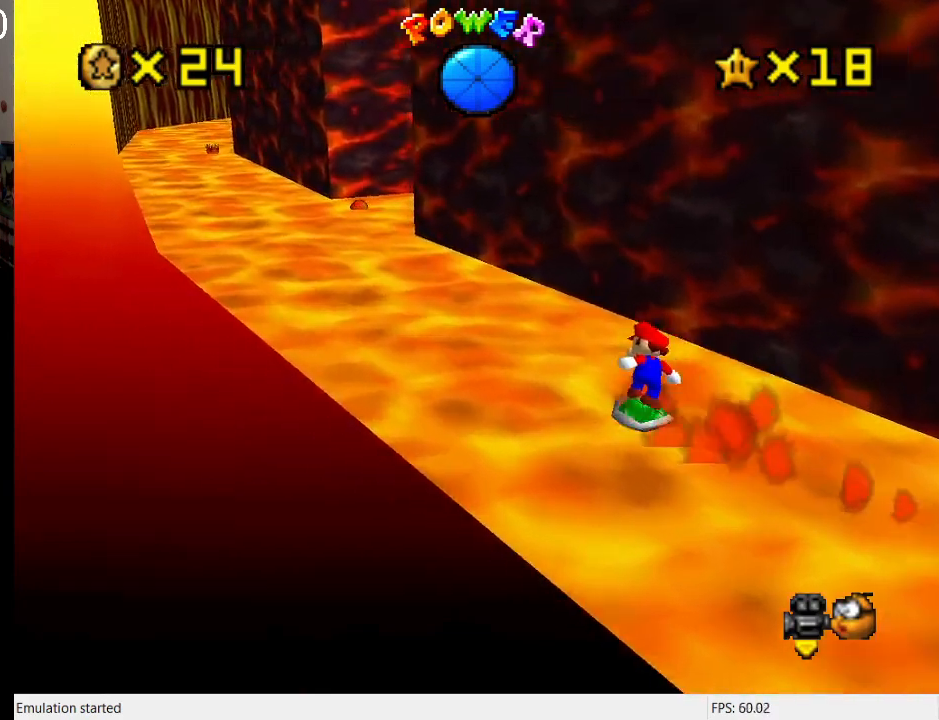
{"buttons": [], "left_stick": "up-left", "right_stick": "center", "events": []}
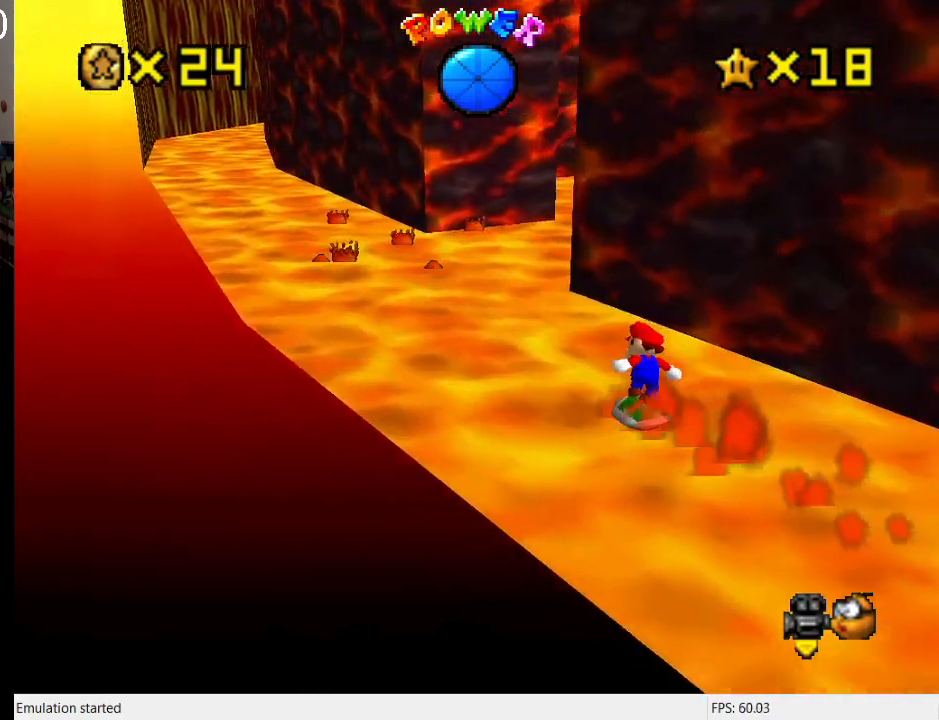
{"buttons": [], "left_stick": "left", "right_stick": "center", "events": [[267, "L1", "down"], [400, "L1", "up"], [467, "left_stick", "left"]]}
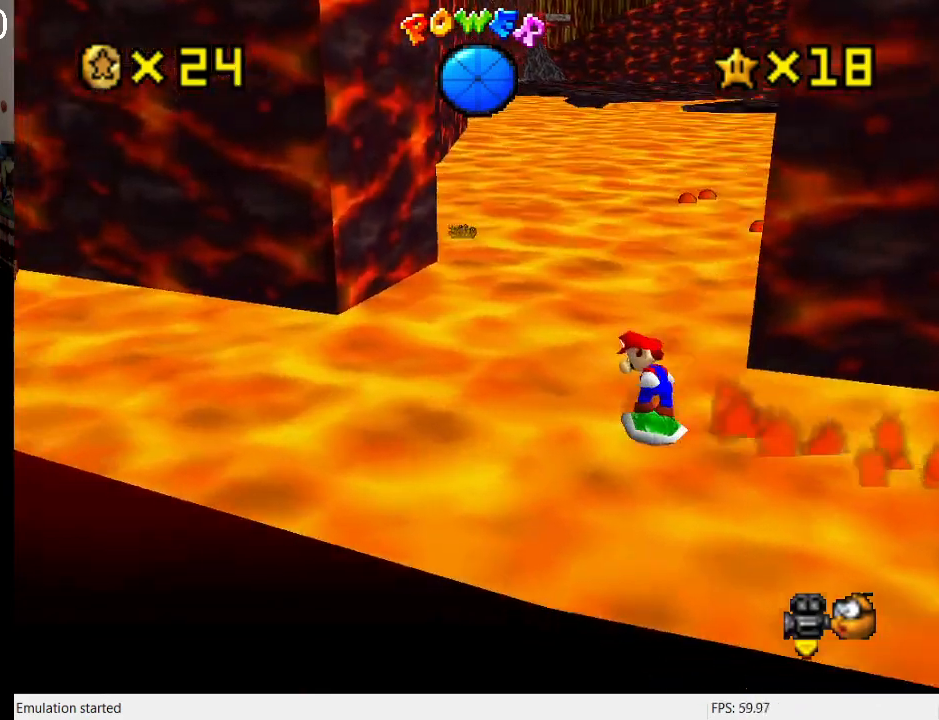
{"buttons": [], "left_stick": "left", "right_stick": "center", "events": []}
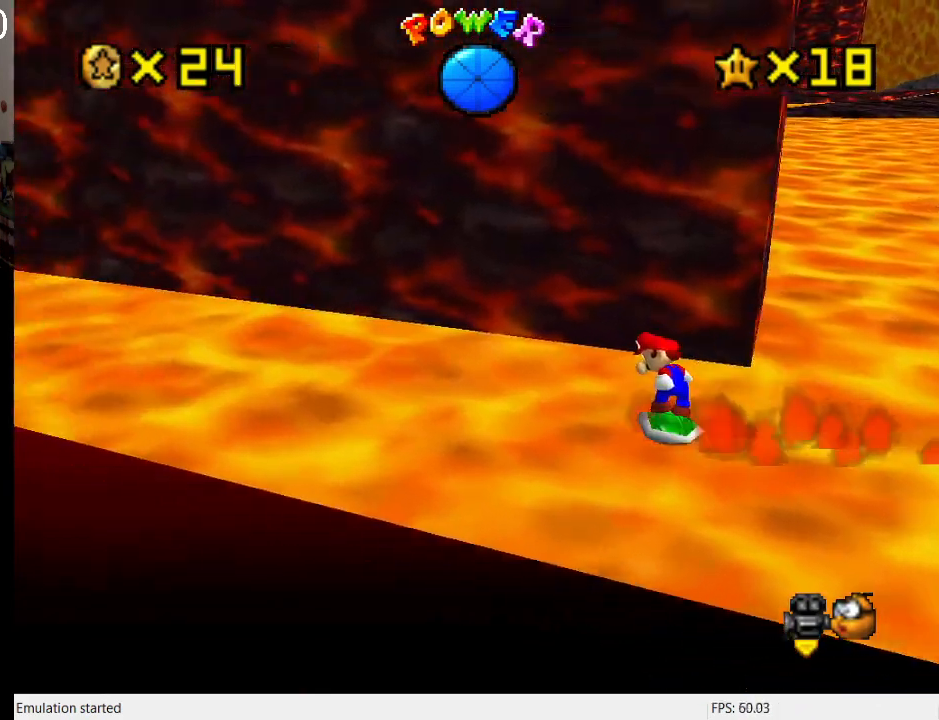
{"buttons": [], "left_stick": "up-left", "right_stick": "center", "events": [[267, "R1", "down"], [300, "left_stick", "up-left"], [367, "R1", "up"]]}
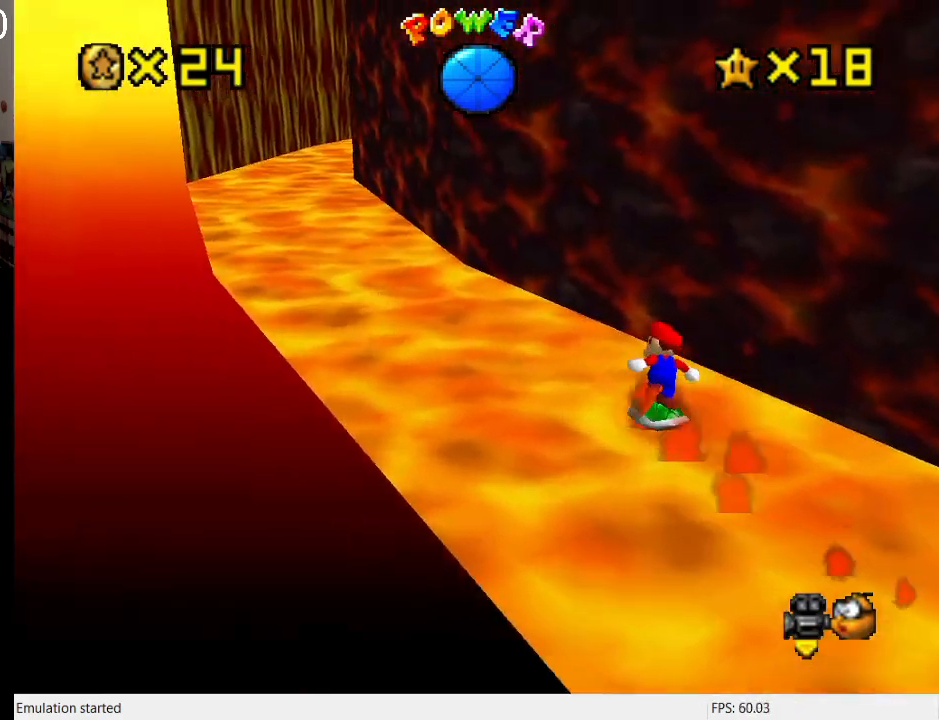
{"buttons": [], "left_stick": "up-left", "right_stick": "center", "events": []}
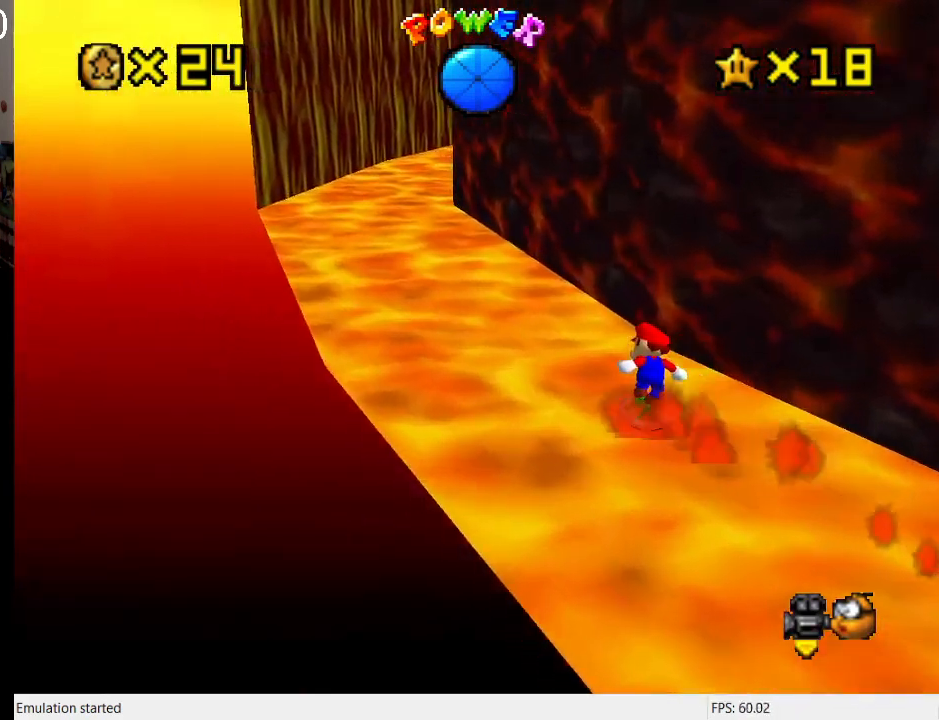
{"buttons": [], "left_stick": "up-left", "right_stick": "center", "events": [[333, "L1", "down"], [467, "L1", "up"]]}
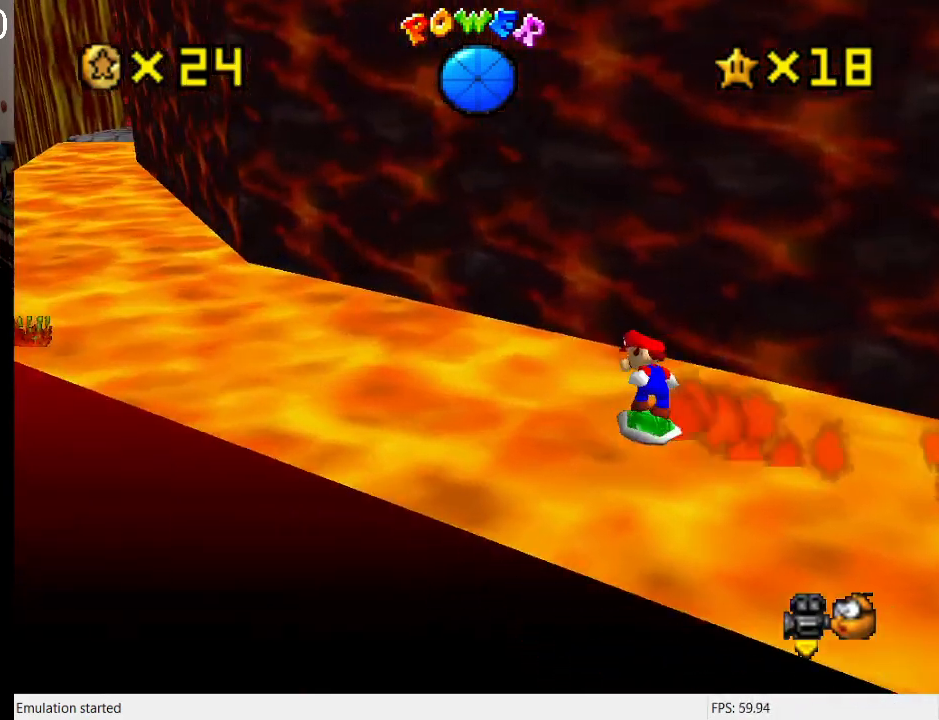
{"buttons": [], "left_stick": "up-left", "right_stick": "center", "events": [[67, "left_stick", "left"], [367, "left_stick", "up-left"]]}
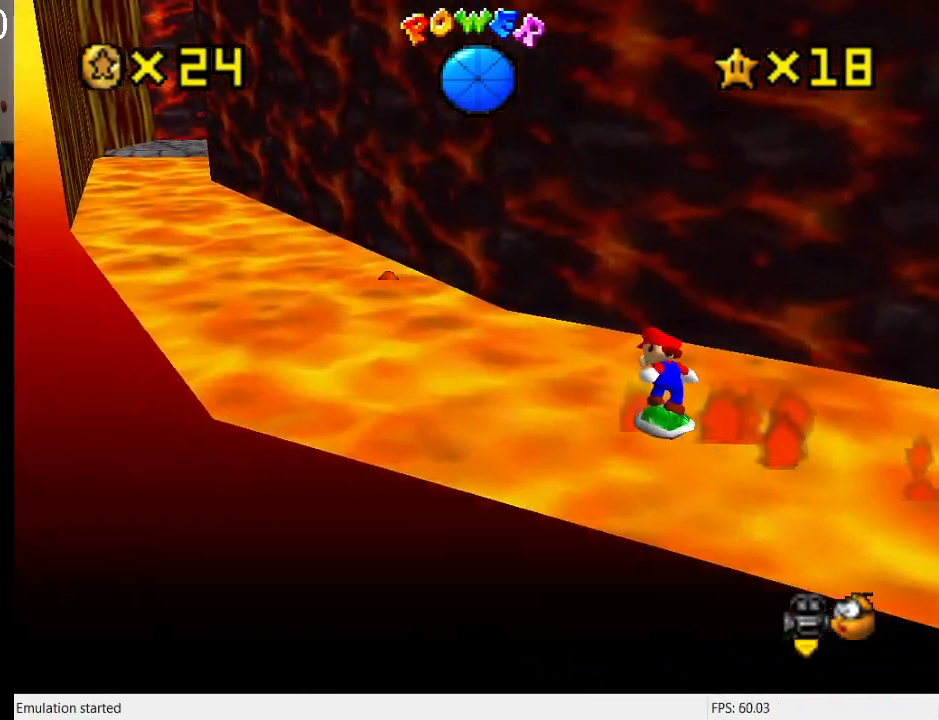
{"buttons": [], "left_stick": "up-left", "right_stick": "center", "events": []}
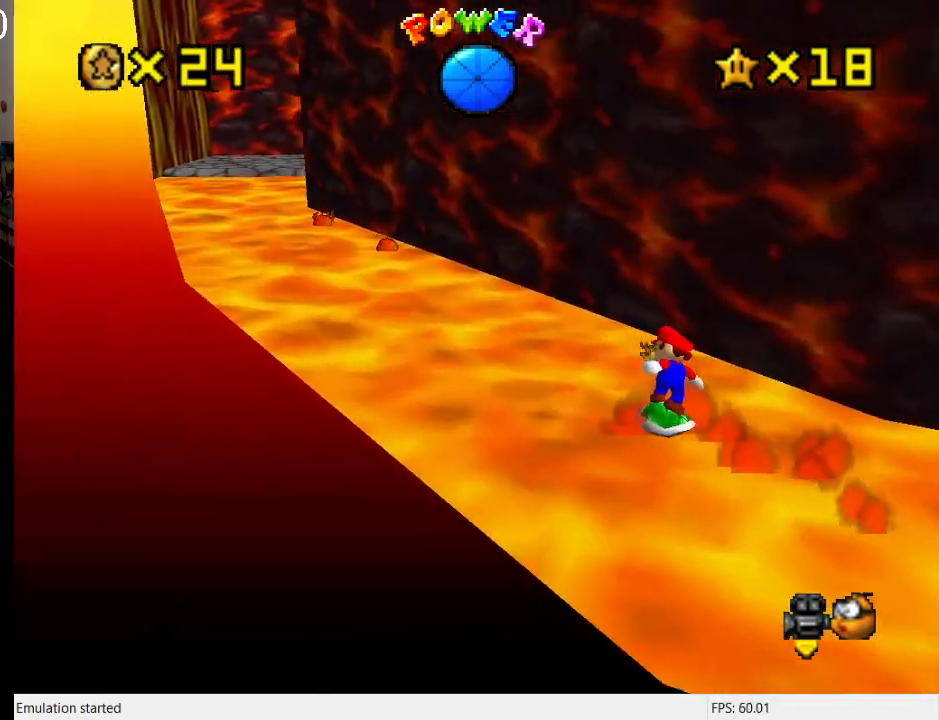
{"buttons": [], "left_stick": "up-left", "right_stick": "center", "events": []}
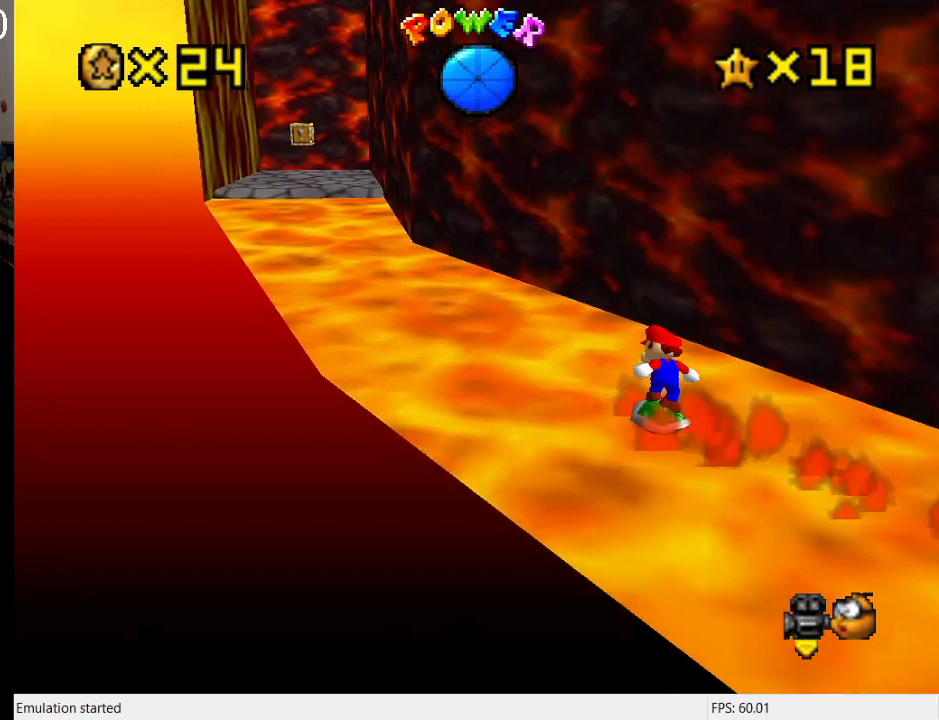
{"buttons": [], "left_stick": "up-left", "right_stick": "center", "events": []}
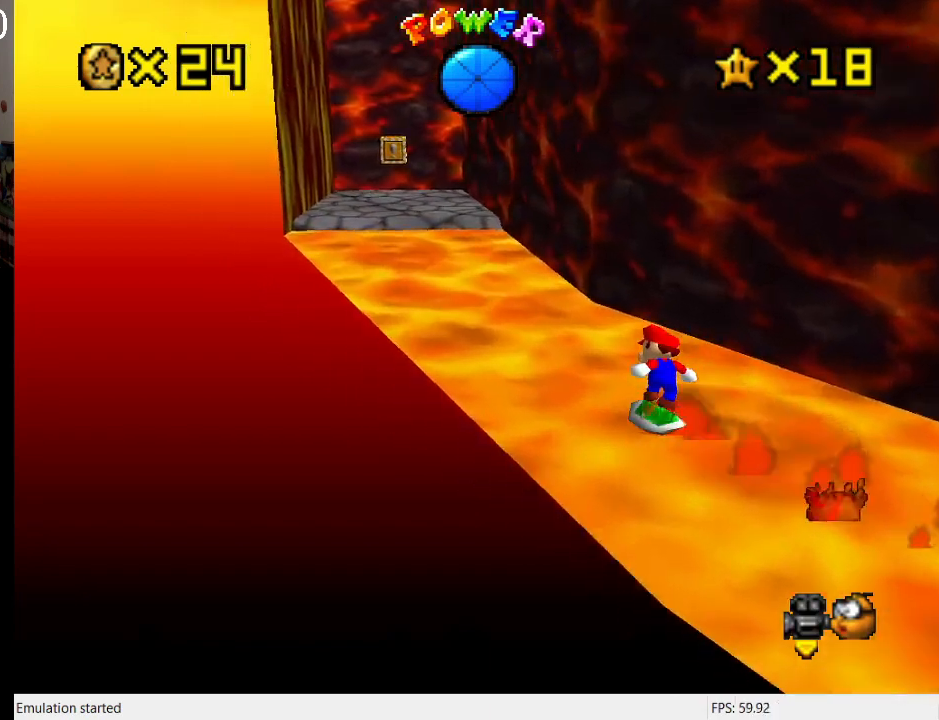
{"buttons": [], "left_stick": "up-left", "right_stick": "center", "events": []}